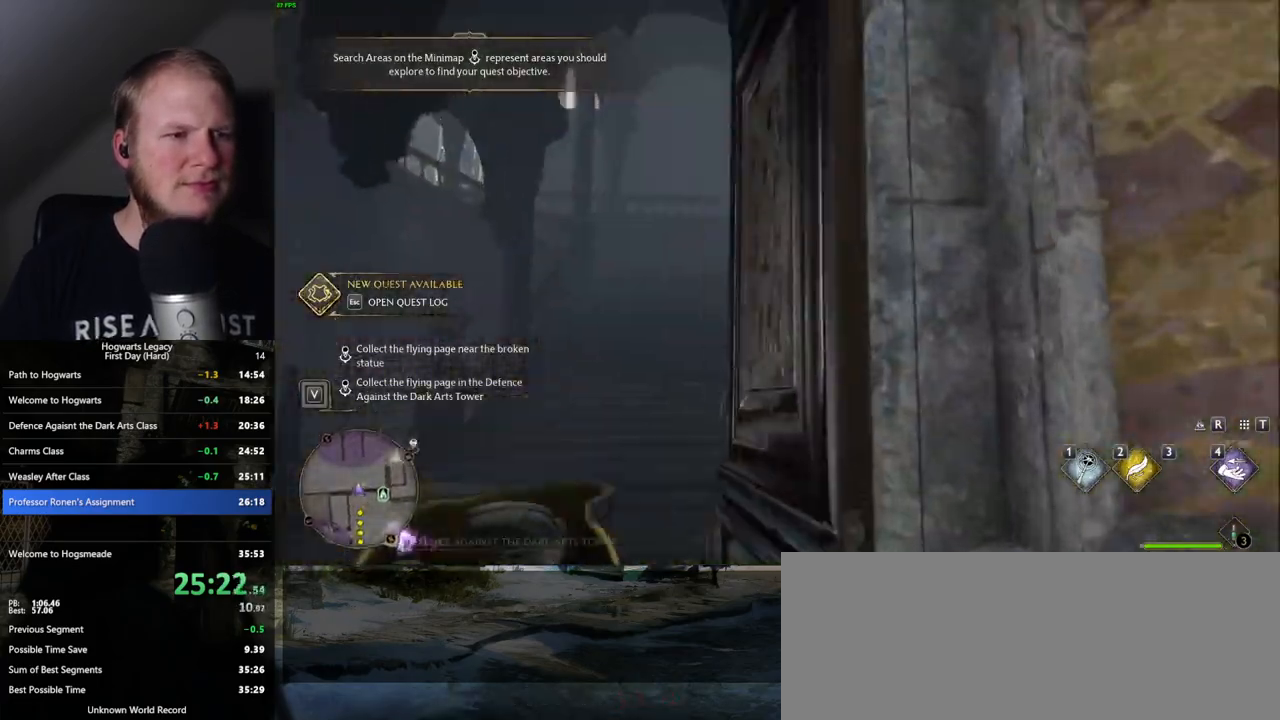
Gameplay with keyboard and mouse; each line is a JSON object with the keys and mouse buttons held at the frame after it. "events" lists presses ("down") and releases ("up") of ".", "/", "0", "1", "2", "3", "4", "5", "6", "7", "8", "9", "a", "alt_l", "alt_r", "b", "backslash", "backspace", "c", "caps_lock", "comma", "ctrl_l", "ctrl_r", "d", "e", "equals", "escape", "f", "f1", "f10", "f11", "f12", "f2", "f3", "f4", "f5", "f6", "f7", "f8", "f9", "g", "h", "i", "j", "k", "l", "lbracket", "m", "minus", "n", "o", "p", "q", "quote", "r", "rbracket", "return", "s", "semicolon", "shift_l", "shift_r", "space", "super", "t", "tab", "tilde", "u", "v", "w", "x", "y", "z", "mouse_left", "mouse_wheel", "mouse_right", "mouse_mb4" and "mouse_mb5" between this image and that frame as [ms after this image, input, new state], when the widget could be followed in between. "mouse_left", "mouse_wheel", "mouse_right", "mouse_mb4", "mouse_mb5" = the "left", "wheel", "right", "mb4", "mb5" buttons of the "mouse" list. No other keys are recorded. "wheel" means that the mouse wheel is clicked or scrolled. Mouse movement is not recorded.
{"keys": [], "mouse": [], "events": [[200, "w", "up"]]}
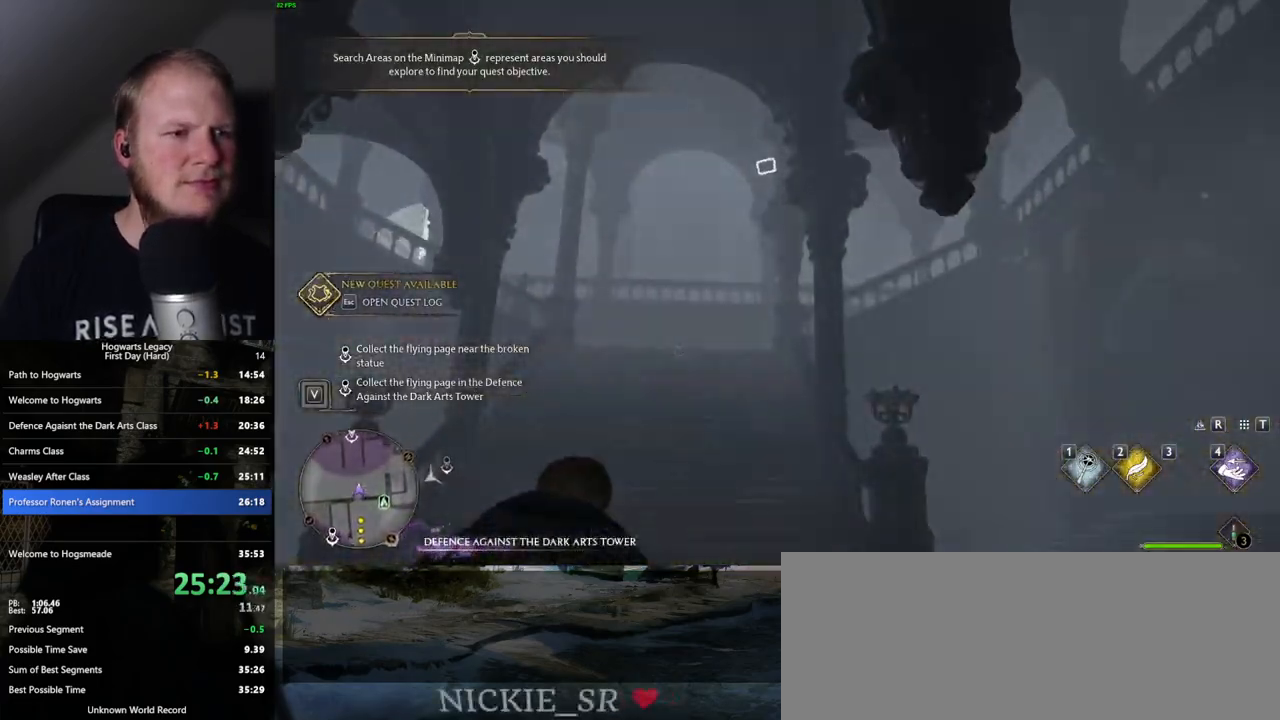
{"keys": [], "mouse": [], "events": [[250, "4", "down"], [433, "4", "up"]]}
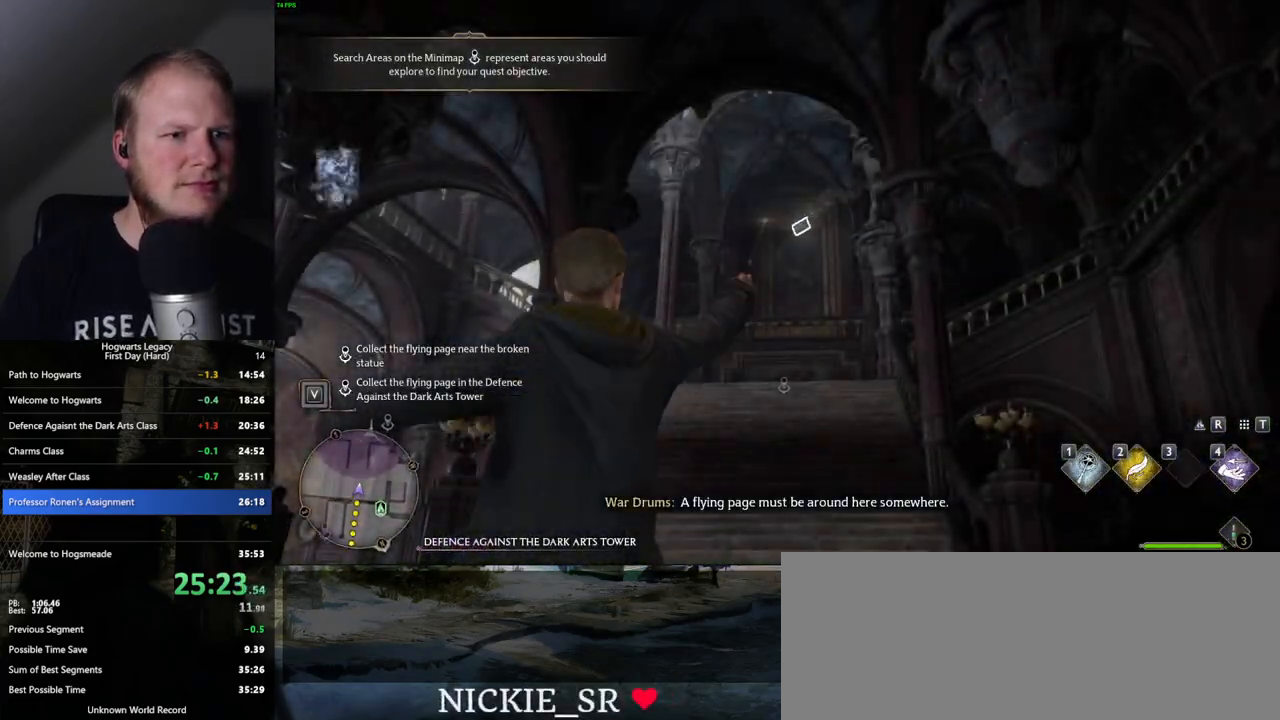
{"keys": [], "mouse": [], "events": []}
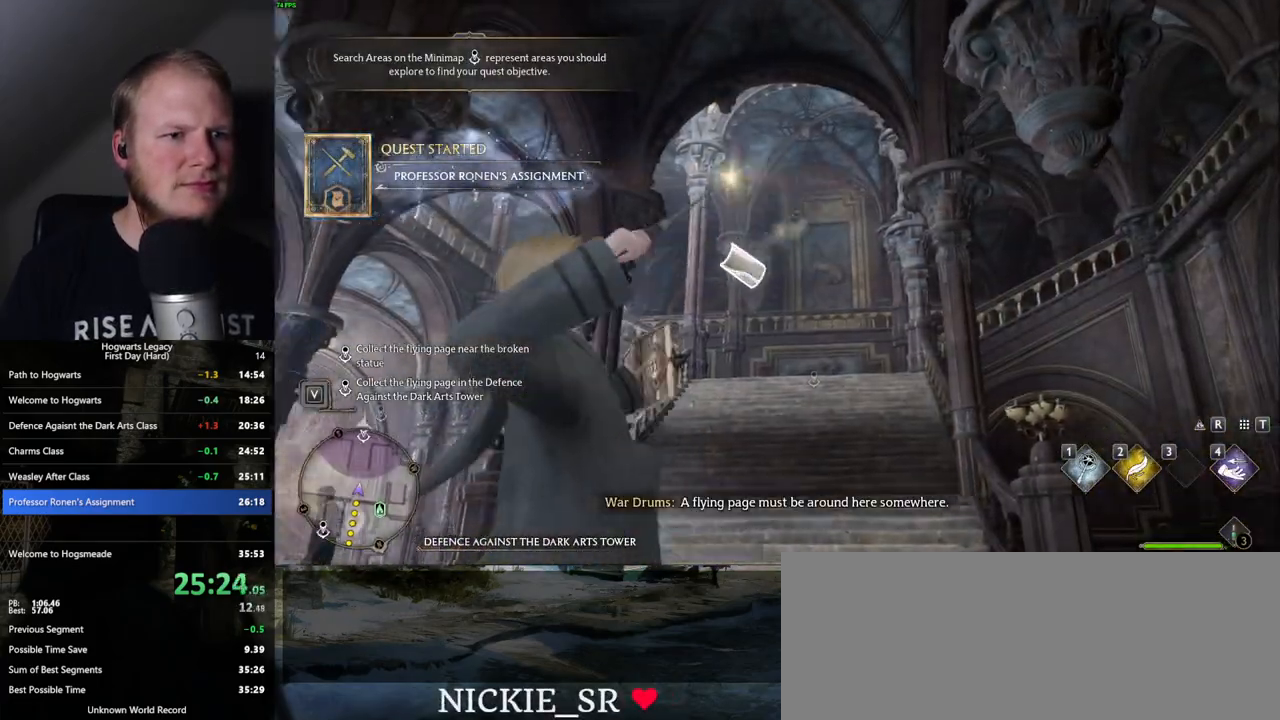
{"keys": ["w"], "mouse": [], "events": [[317, "w", "down"]]}
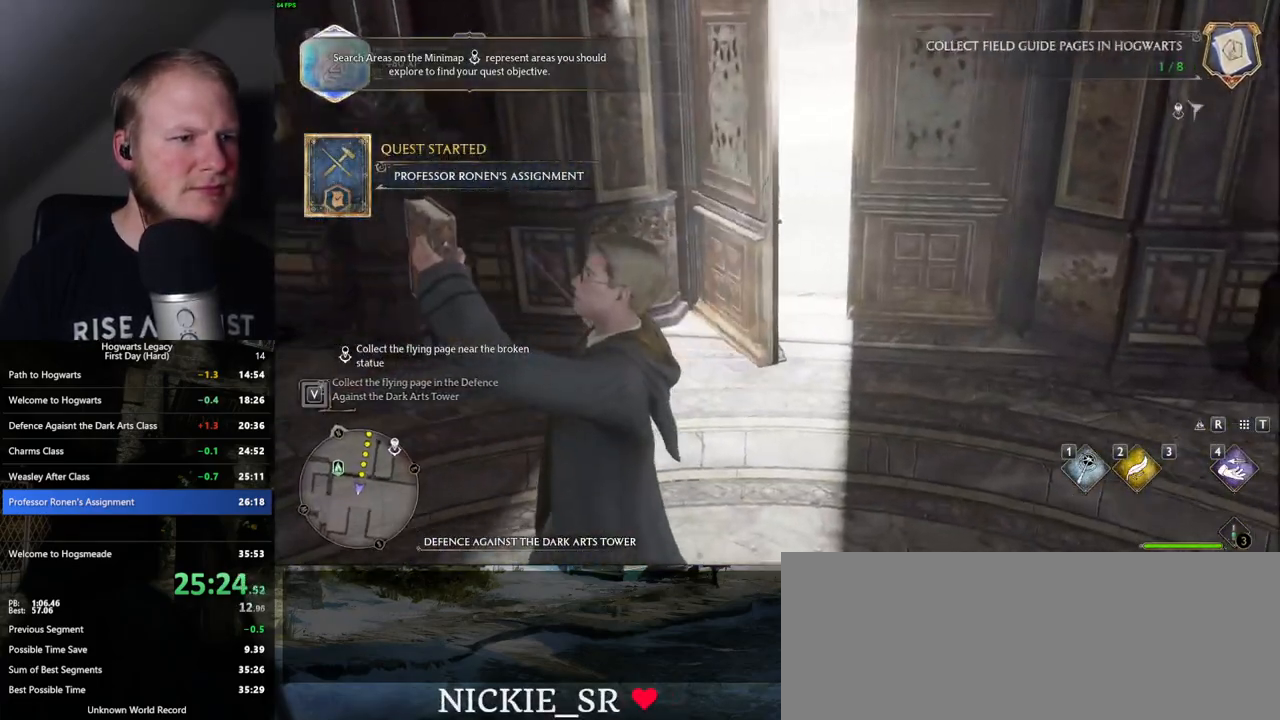
{"keys": ["shift_l", "w"], "mouse": [], "events": [[150, "space", "down"], [300, "space", "up"], [400, "shift_l", "down"]]}
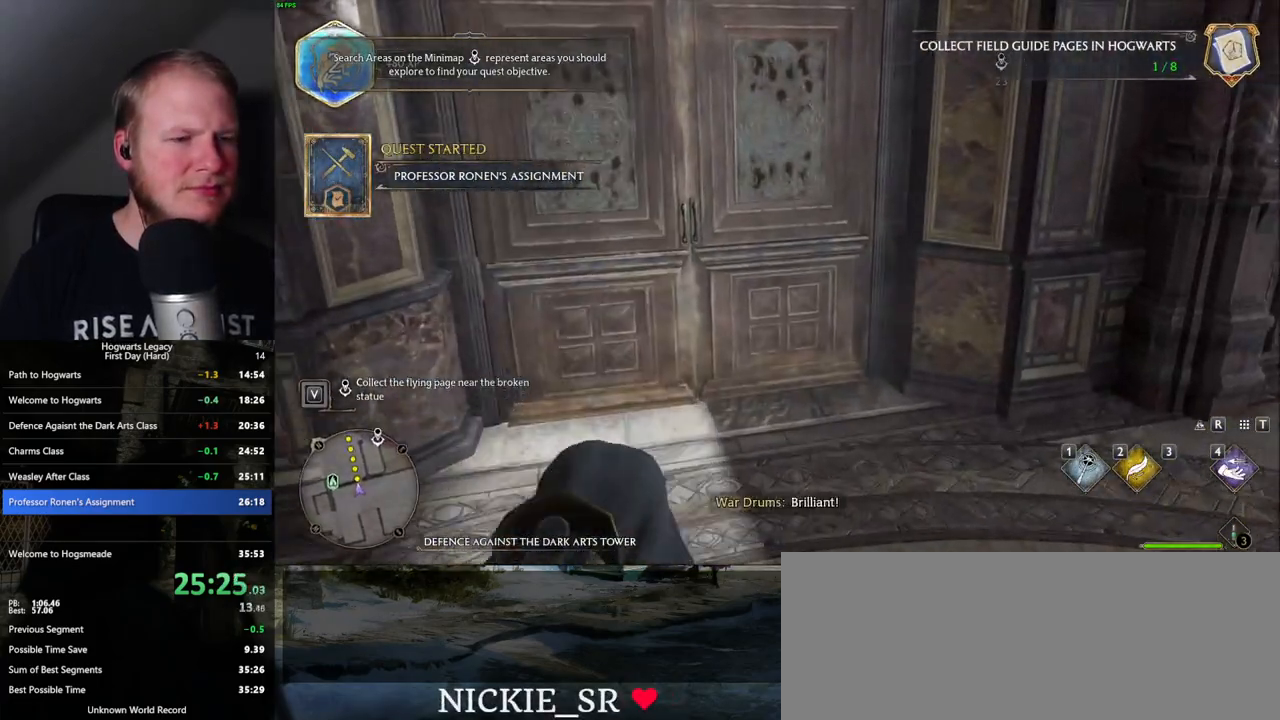
{"keys": ["w"], "mouse": [], "events": [[50, "shift_l", "up"]]}
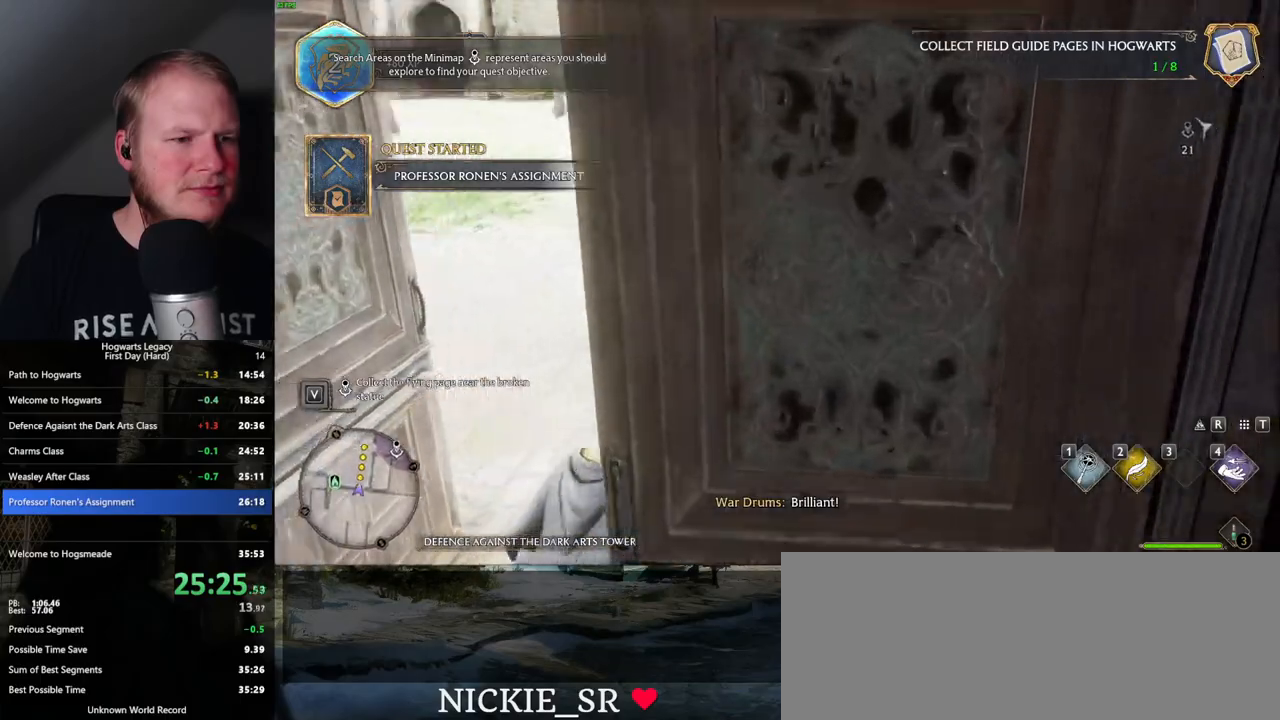
{"keys": ["a", "w"], "mouse": [], "events": [[450, "a", "down"]]}
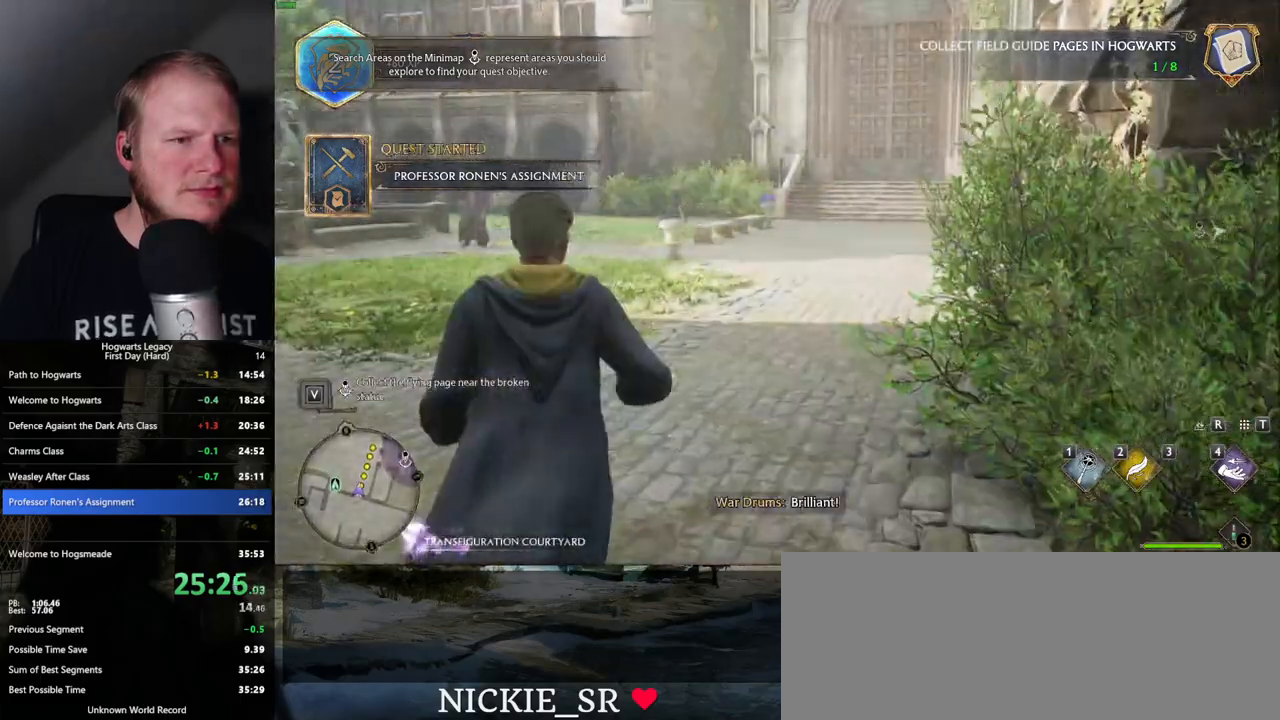
{"keys": ["shift_l", "w"], "mouse": [], "events": [[50, "space", "down"], [67, "a", "up"], [117, "a", "down"], [167, "space", "up"], [233, "a", "up"], [483, "shift_l", "down"]]}
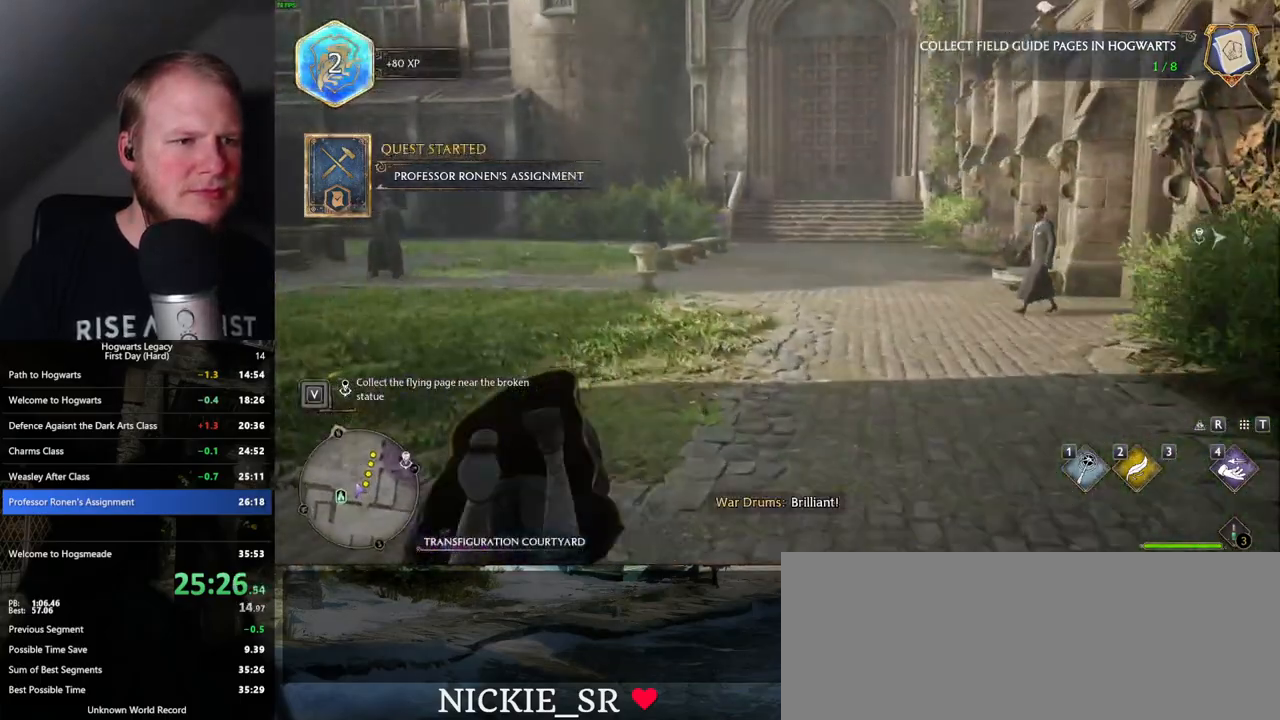
{"keys": ["a"], "mouse": [], "events": [[100, "shift_l", "up"], [217, "a", "down"], [483, "w", "up"]]}
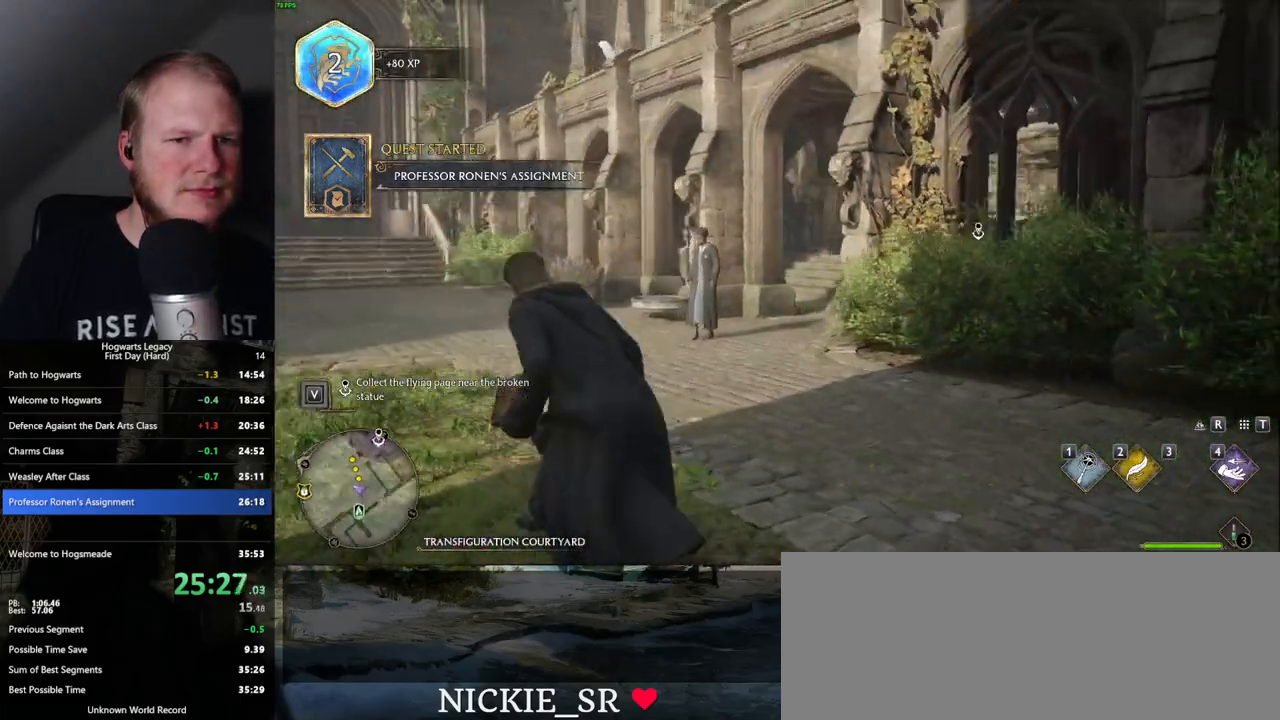
{"keys": ["a"], "mouse": [], "events": [[317, "s", "down"], [483, "s", "up"]]}
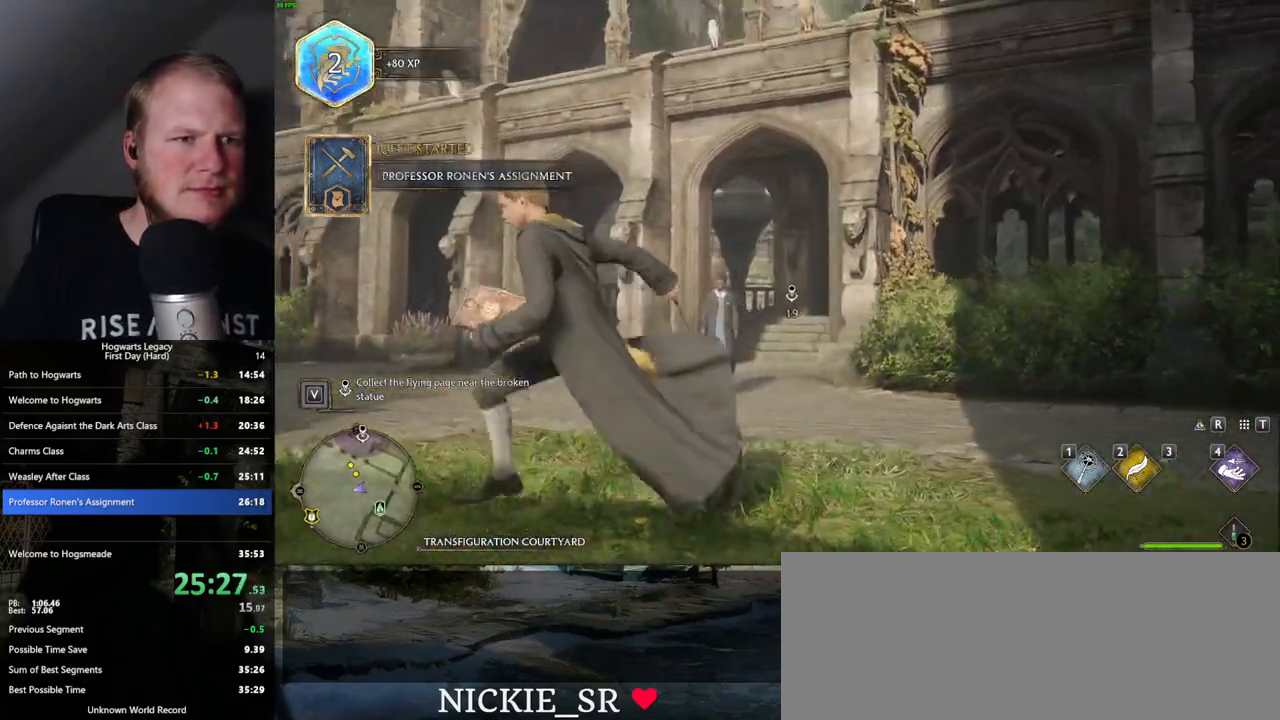
{"keys": ["a"], "mouse": [], "events": [[367, "4", "down"], [483, "4", "up"]]}
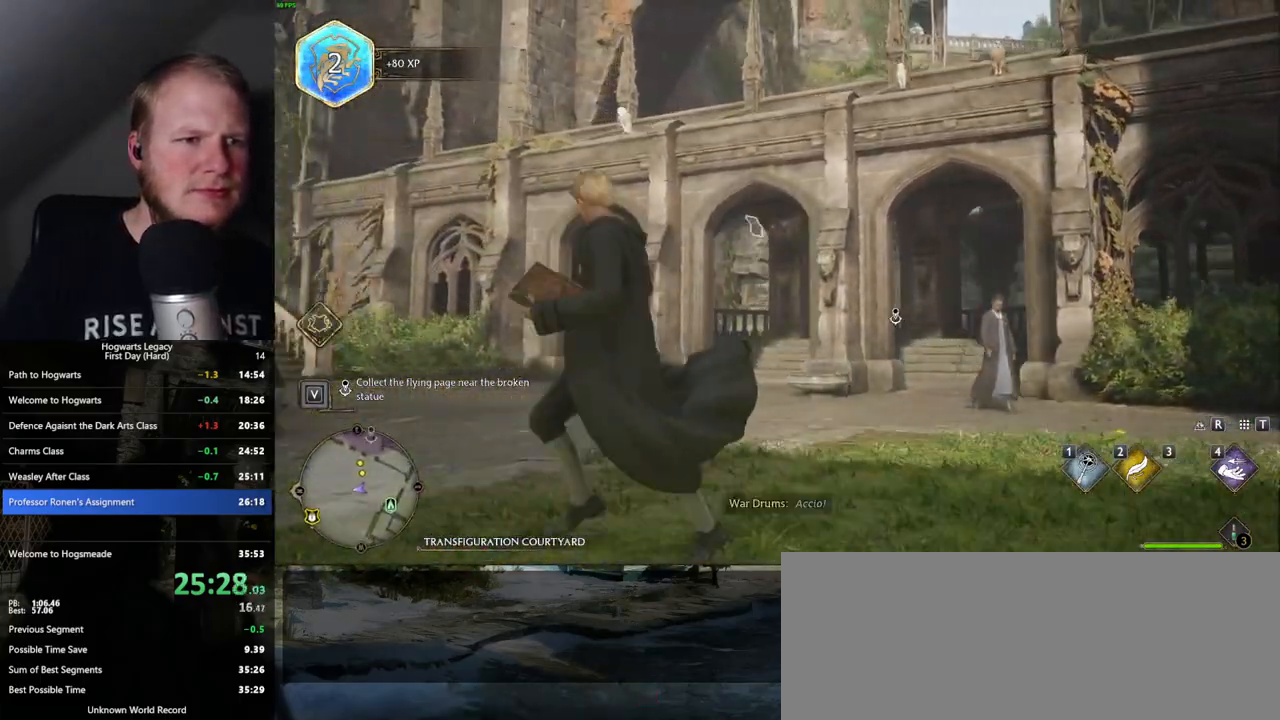
{"keys": ["a"], "mouse": [], "events": []}
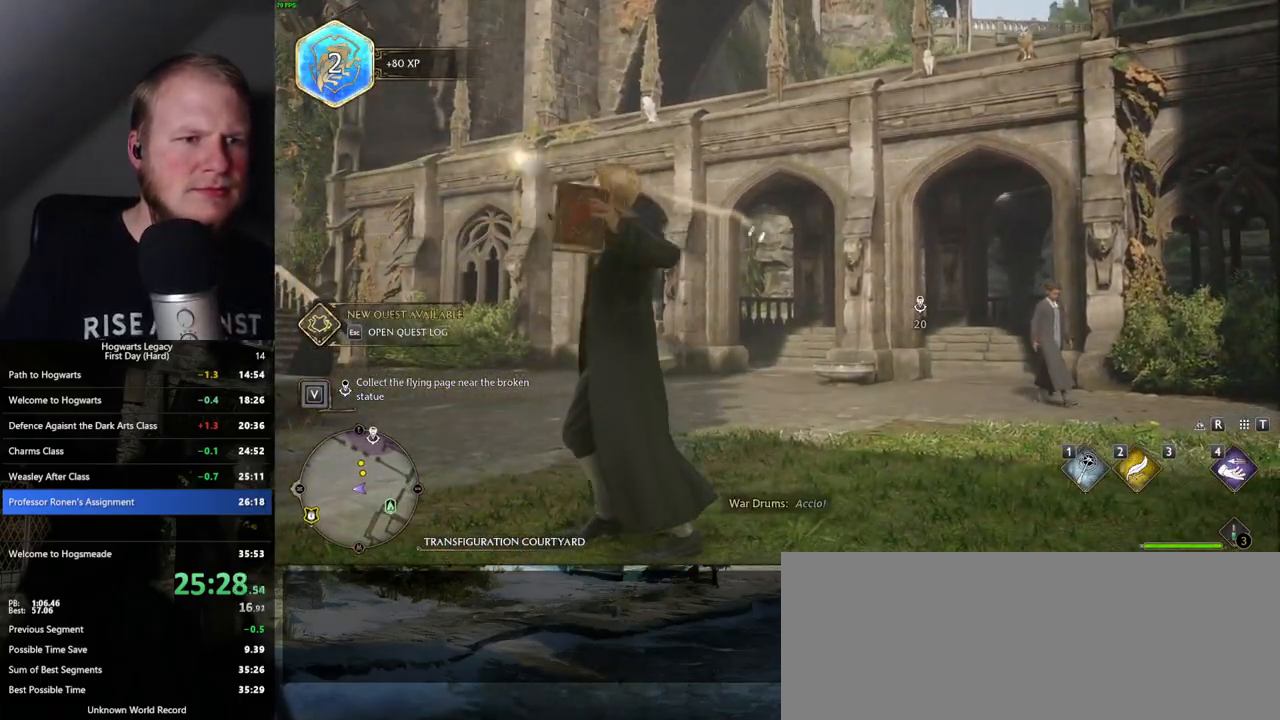
{"keys": ["w"], "mouse": [], "events": [[83, "w", "down"], [333, "a", "up"]]}
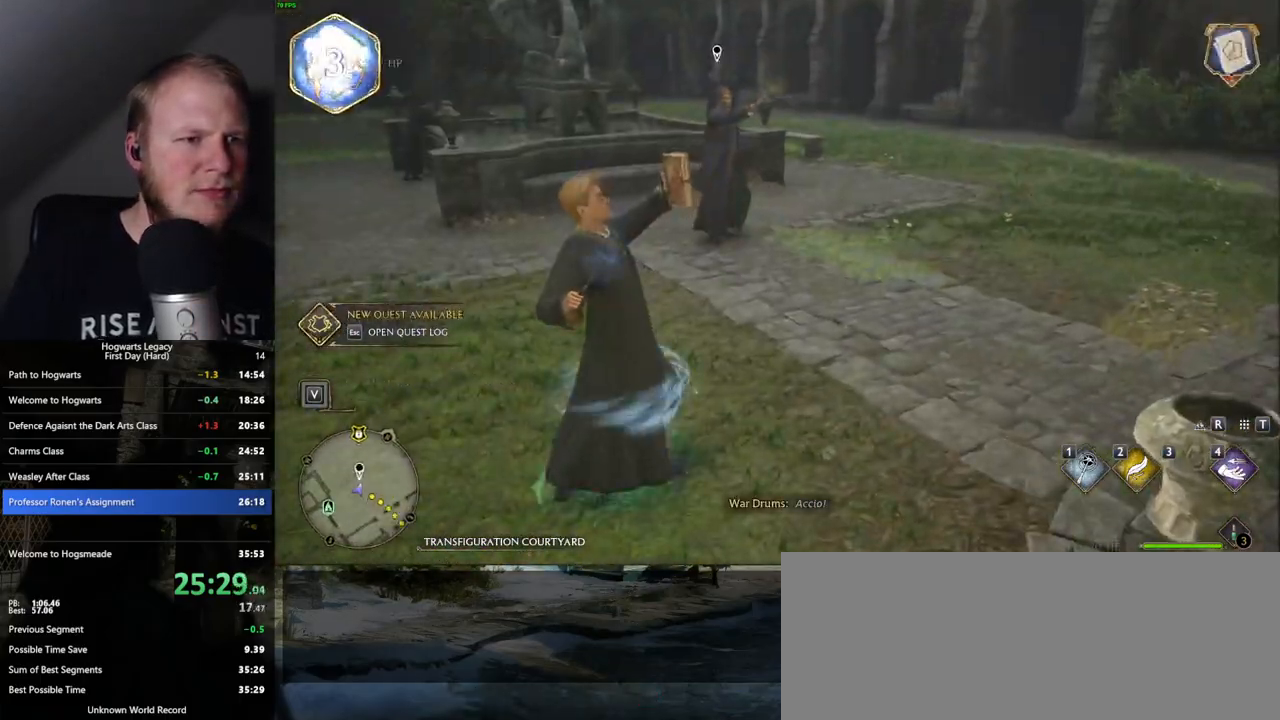
{"keys": ["w"], "mouse": [], "events": []}
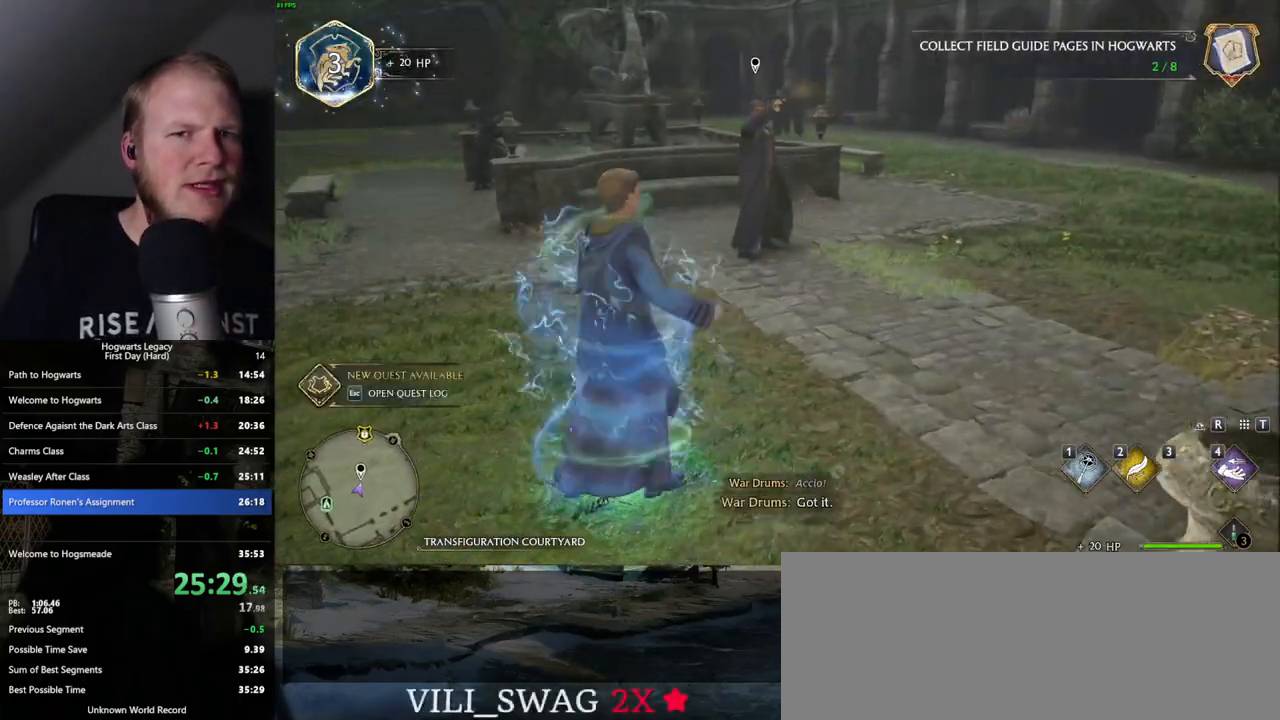
{"keys": ["f", "w"], "mouse": [], "events": [[433, "f", "down"]]}
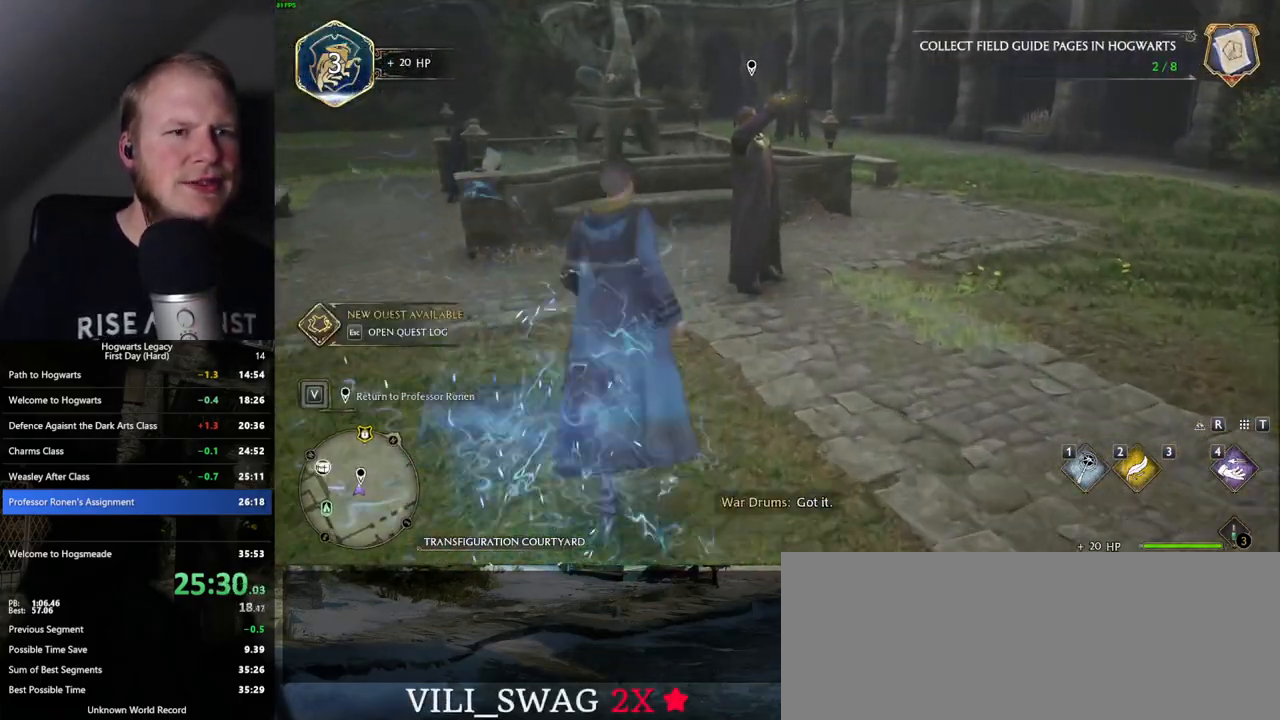
{"keys": [], "mouse": [], "events": [[17, "f", "up"], [100, "f", "down"], [150, "w", "up"], [167, "f", "up"], [250, "f", "down"], [317, "f", "up"], [400, "f", "down"], [467, "f", "up"]]}
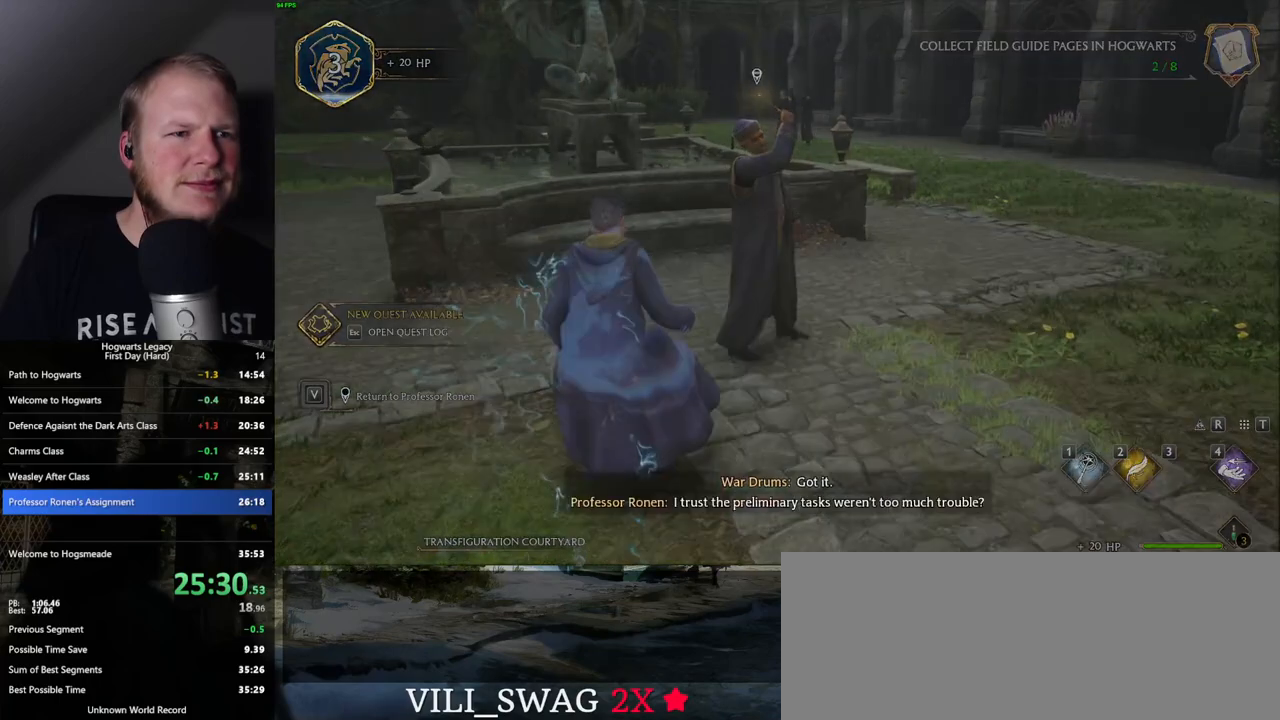
{"keys": ["q", "space"], "mouse": [], "events": [[200, "mouse_wheel", "down"], [217, "mouse_wheel", "up"], [233, "mouse_wheel", "down"], [317, "mouse_wheel", "up"], [317, "q", "down"], [317, "space", "down"], [333, "mouse_wheel", "down"], [350, "mouse_wheel", "up"], [350, "q", "up"], [367, "space", "up"], [467, "q", "down"], [467, "space", "down"]]}
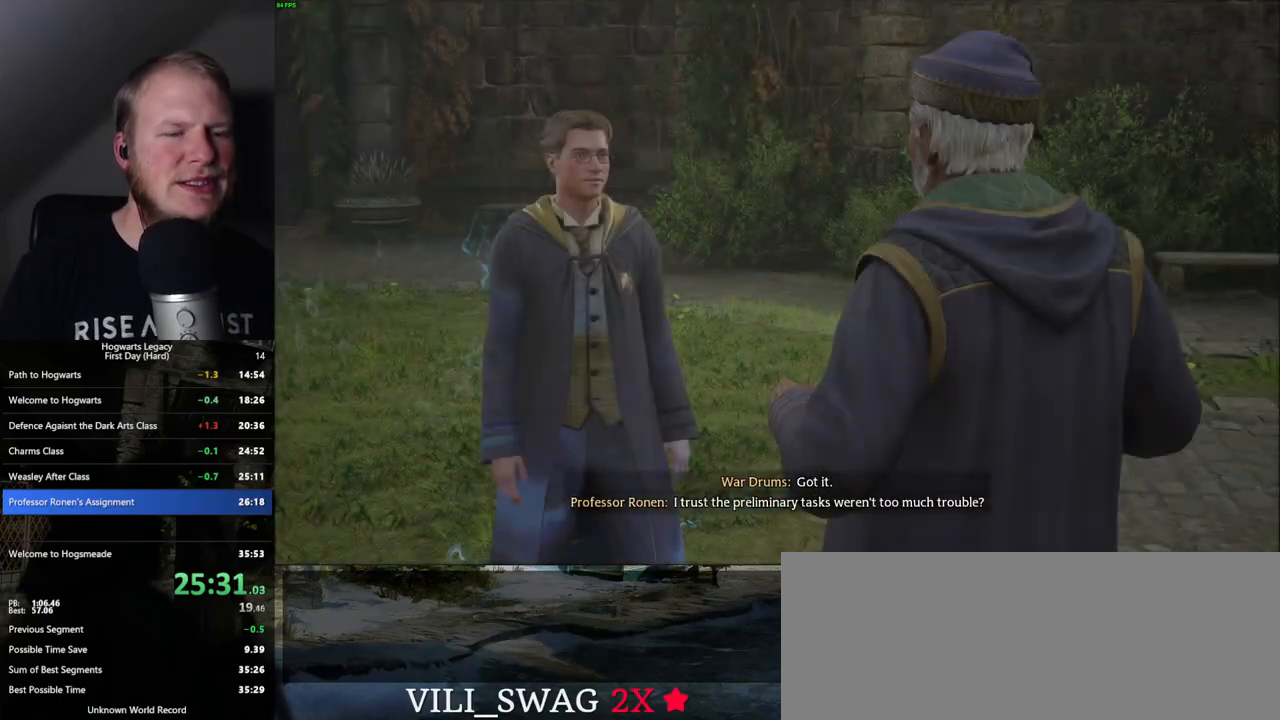
{"keys": ["q", "space"], "mouse": ["wheel"], "events": [[67, "q", "up"], [67, "space", "up"], [133, "q", "down"], [150, "mouse_wheel", "down"], [150, "space", "down"], [167, "mouse_wheel", "up"], [200, "q", "up"], [200, "space", "up"], [217, "mouse_wheel", "down"], [283, "mouse_wheel", "up"], [300, "q", "down"], [383, "q", "up"], [450, "q", "down"], [467, "space", "down"], [500, "mouse_wheel", "down"]]}
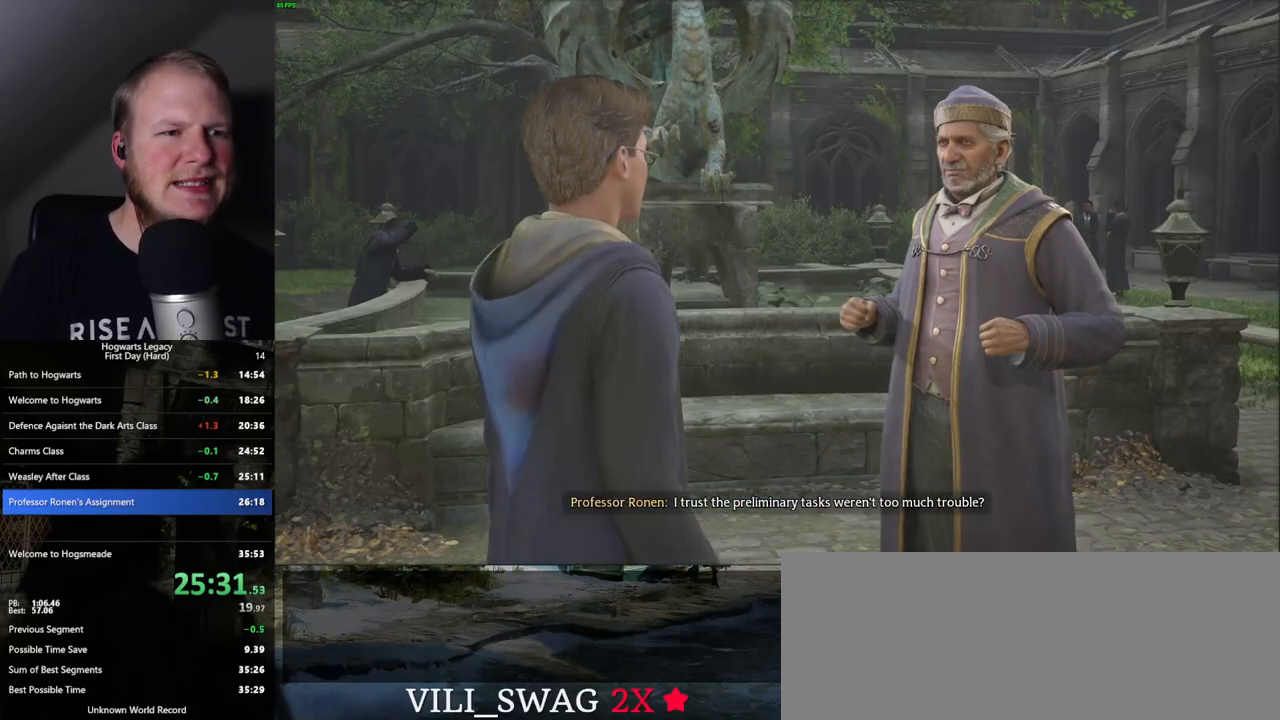
{"keys": [], "mouse": [], "events": [[33, "mouse_wheel", "up"], [33, "q", "up"], [50, "space", "up"], [67, "mouse_wheel", "down"], [83, "mouse_wheel", "up"], [83, "q", "down"], [100, "mouse_wheel", "down"], [133, "mouse_wheel", "up"], [133, "space", "down"], [167, "space", "up"], [183, "q", "up"], [250, "q", "down"], [283, "space", "down"], [333, "q", "up"], [333, "space", "up"], [400, "q", "down"], [433, "mouse_wheel", "down"], [433, "space", "down"], [483, "mouse_wheel", "up"], [483, "q", "up"], [483, "space", "up"]]}
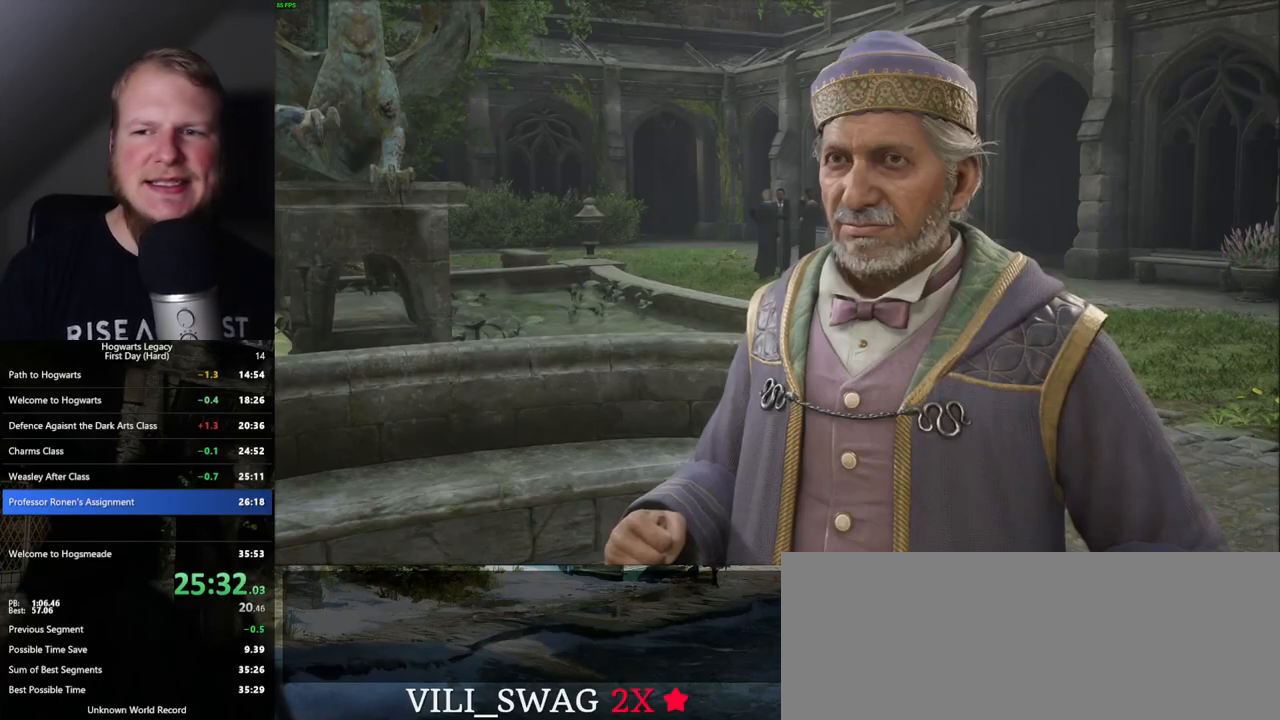
{"keys": [], "mouse": [], "events": [[67, "q", "down"], [83, "space", "down"], [133, "space", "up"], [150, "q", "up"], [217, "q", "down"], [250, "mouse_wheel", "down"], [250, "space", "down"], [283, "mouse_wheel", "up"], [283, "q", "up"], [283, "space", "up"], [300, "mouse_wheel", "down"], [367, "mouse_wheel", "up"], [367, "q", "down"], [400, "space", "down"], [433, "q", "up"], [467, "space", "up"]]}
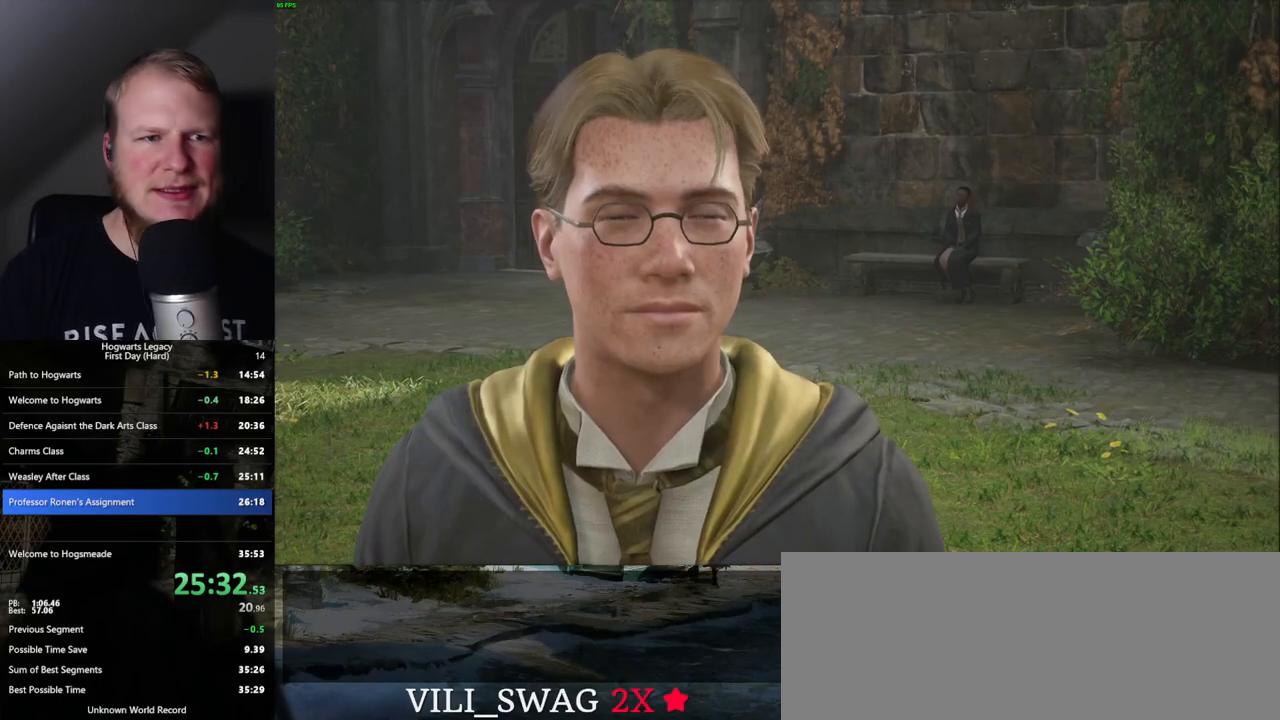
{"keys": [], "mouse": [], "events": [[33, "q", "down"], [67, "mouse_wheel", "down"], [117, "mouse_wheel", "up"], [117, "q", "up"], [133, "mouse_wheel", "down"], [183, "mouse_wheel", "up"], [183, "q", "down"], [200, "mouse_wheel", "down"], [233, "space", "down"], [250, "mouse_wheel", "up"], [283, "q", "up"], [283, "space", "up"], [367, "q", "down"], [400, "space", "down"], [417, "space", "up"], [433, "q", "up"], [467, "mouse_wheel", "down"], [483, "mouse_wheel", "up"]]}
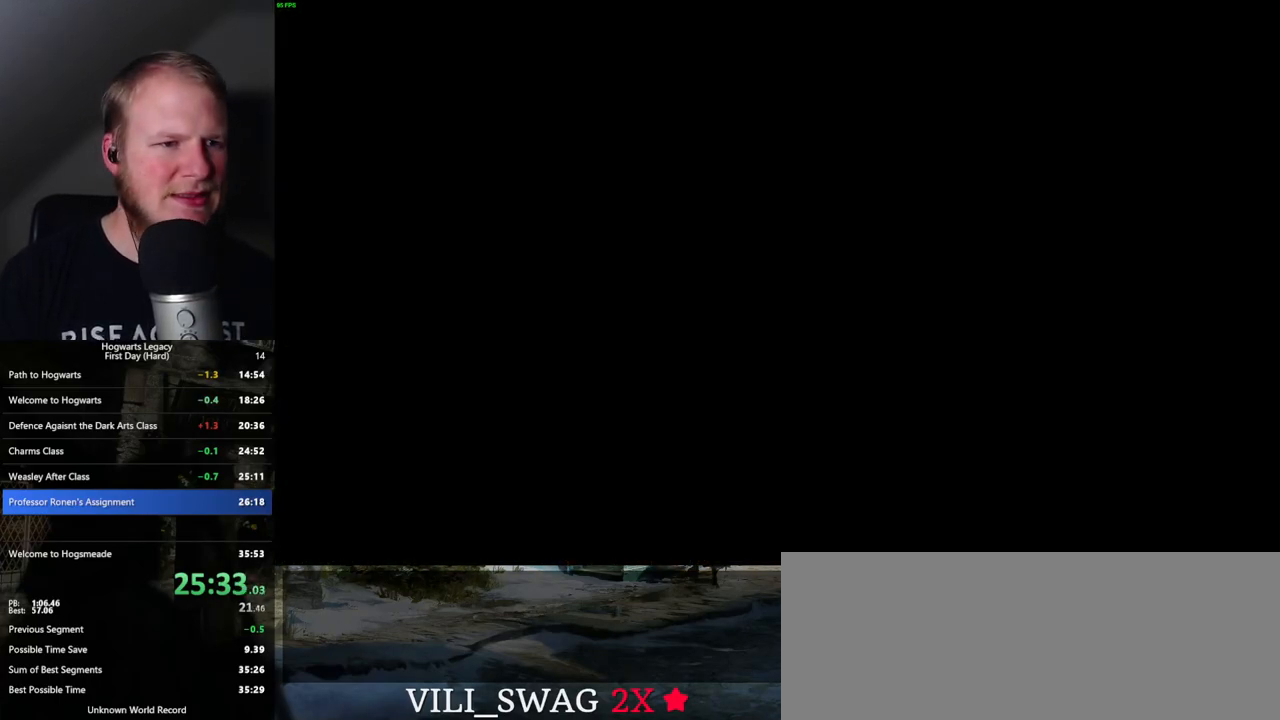
{"keys": [], "mouse": [], "events": [[33, "mouse_wheel", "down"], [33, "q", "down"], [50, "mouse_wheel", "up"], [67, "q", "up"]]}